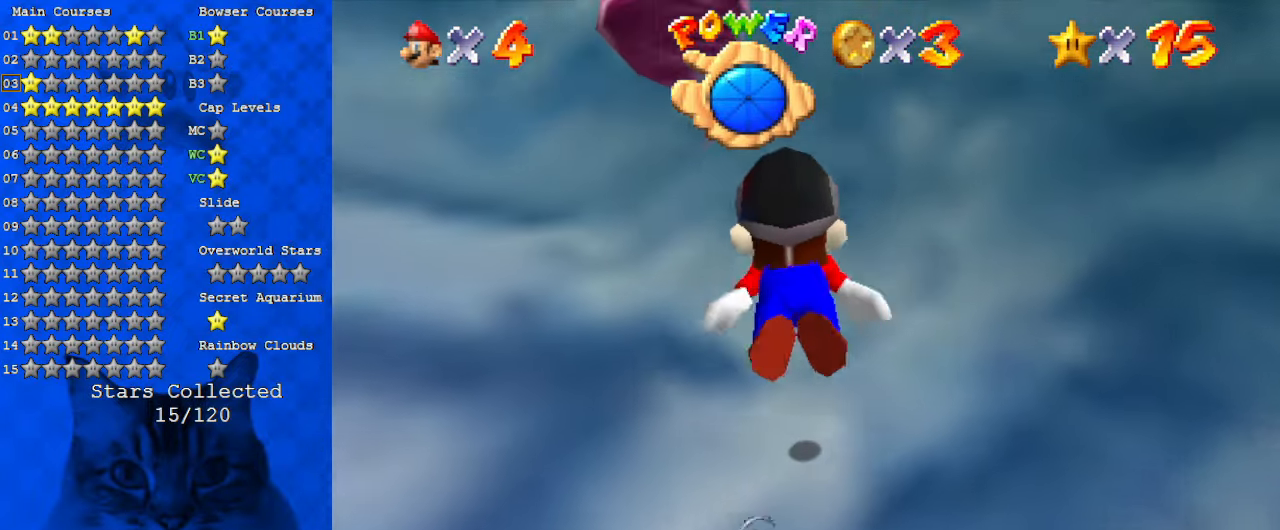
Gameplay with keyboard; each line is a JSON object with the keys held at the frame after it. "events" lists presses ("down") and releases ("up") of "a", "c", "ctrl", "d", "down", "left", "return", "right", "s", "shift", "up", "w", "x" and "y" between this image and that frame as [ms after this image, input, new state], when the widget could be followed in between. No other keys are recorded. Mouse input is not recorded.
{"keys": ["left", "shift", "up"], "events": [[67, "left", "up"], [300, "shift", "down"], [467, "left", "down"], [467, "up", "down"]]}
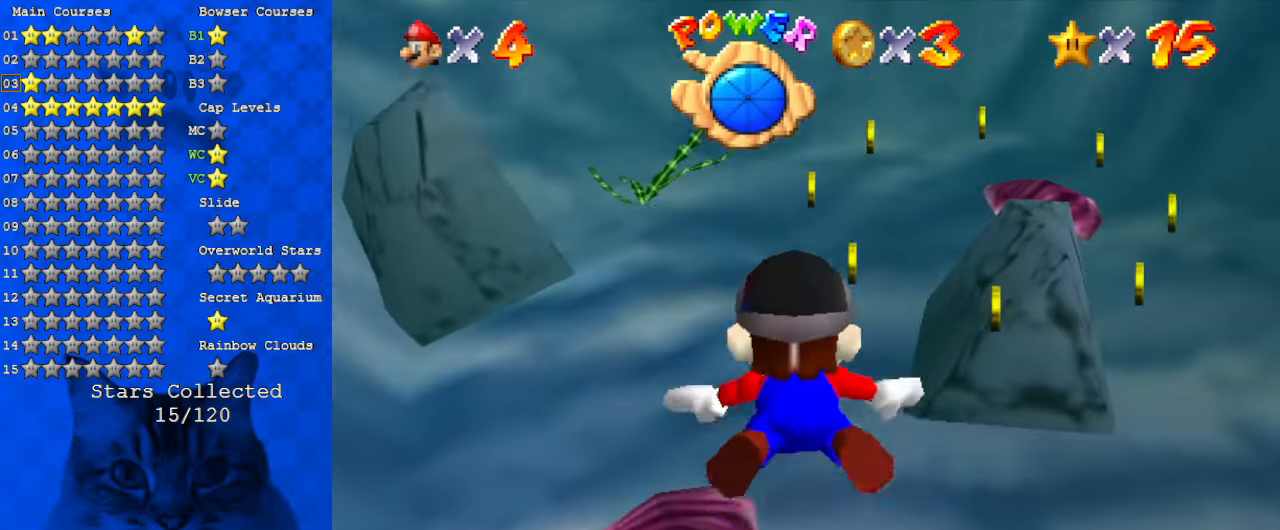
{"keys": ["shift"], "events": [[133, "shift", "up"], [167, "left", "up"], [267, "right", "down"], [333, "right", "up"], [333, "up", "up"], [467, "shift", "down"]]}
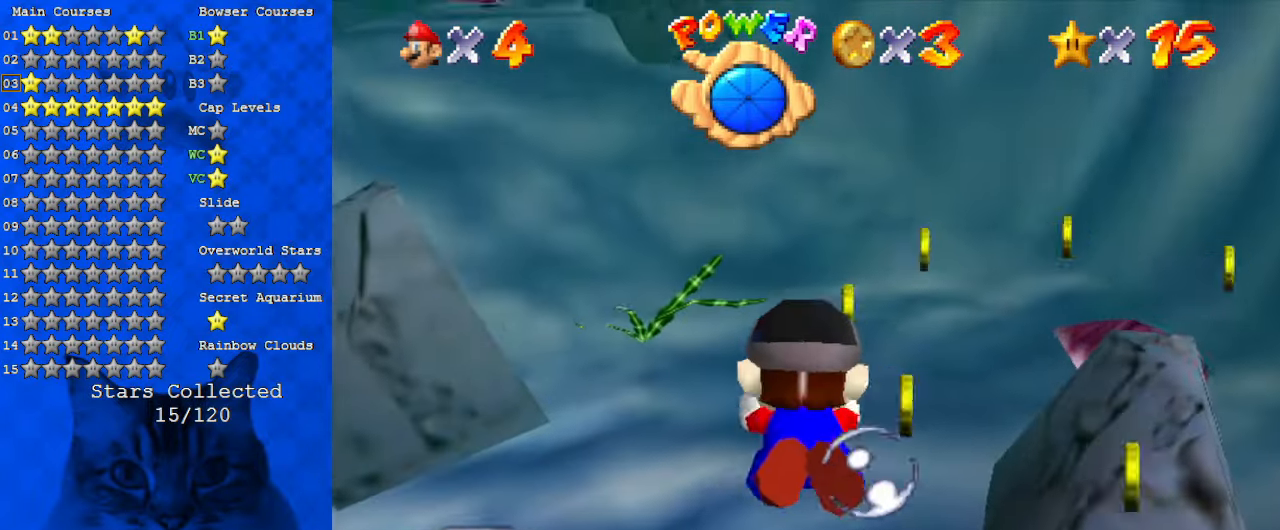
{"keys": ["down", "right"], "events": [[100, "up", "down"], [133, "right", "down"], [333, "shift", "up"], [333, "up", "up"], [467, "down", "down"]]}
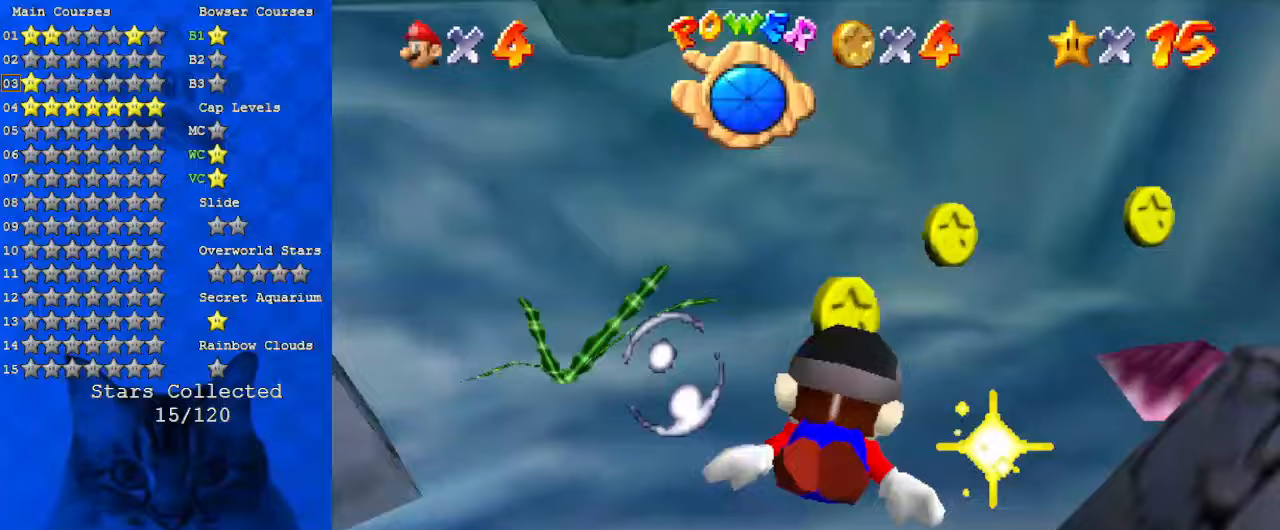
{"keys": ["a", "down", "right"], "events": [[200, "ctrl", "down"], [333, "a", "down"], [333, "ctrl", "up"]]}
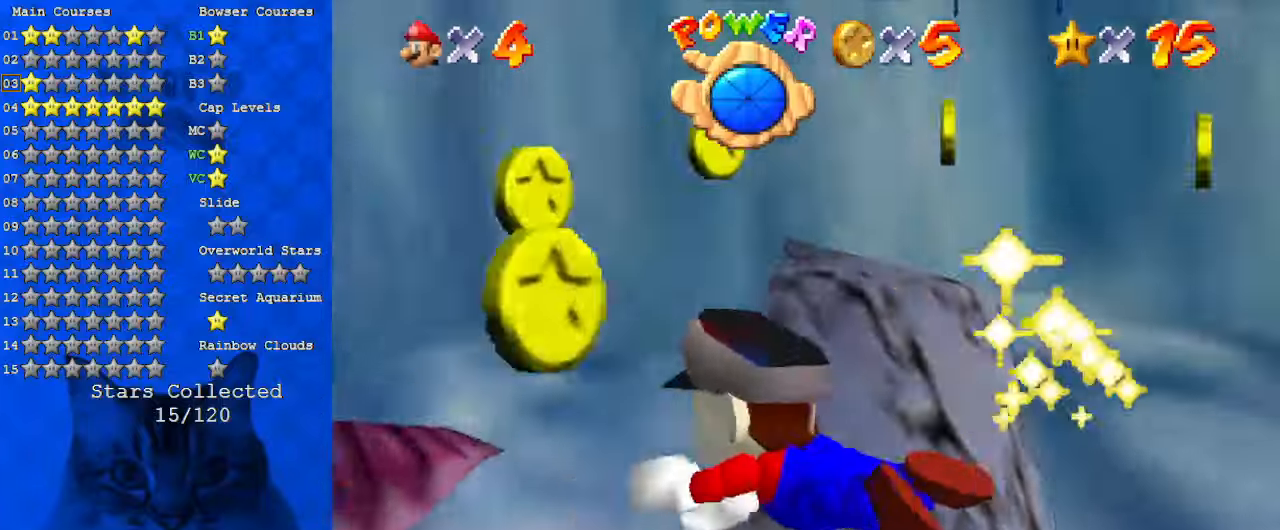
{"keys": ["a", "right"], "events": [[167, "down", "up"]]}
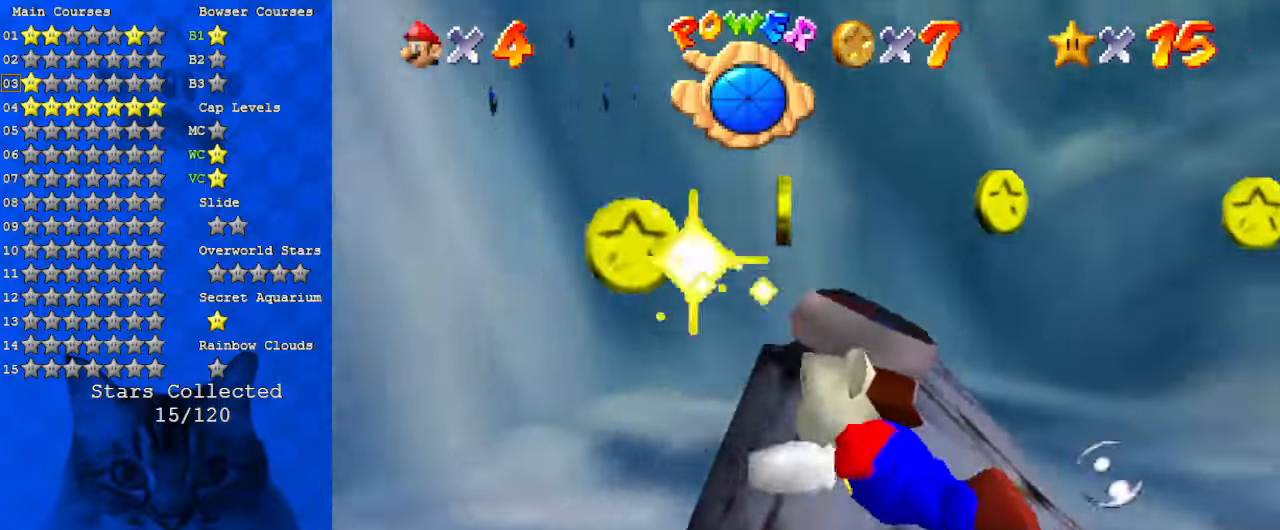
{"keys": ["a", "down", "right"], "events": [[267, "shift", "down"], [433, "down", "down"], [500, "shift", "up"]]}
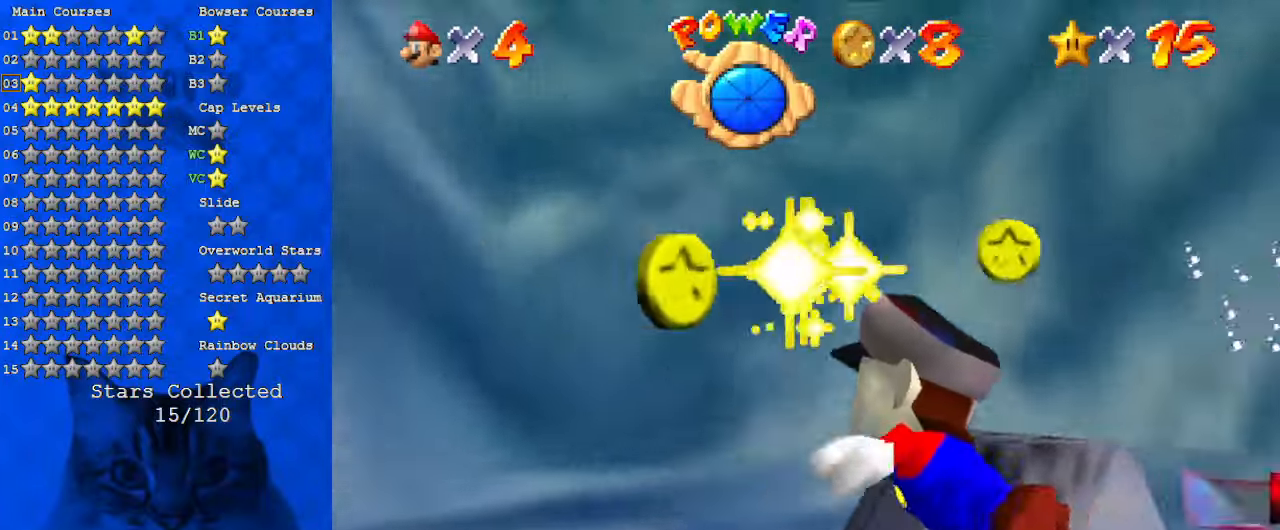
{"keys": ["a", "right", "shift"], "events": [[100, "down", "up"], [400, "shift", "down"]]}
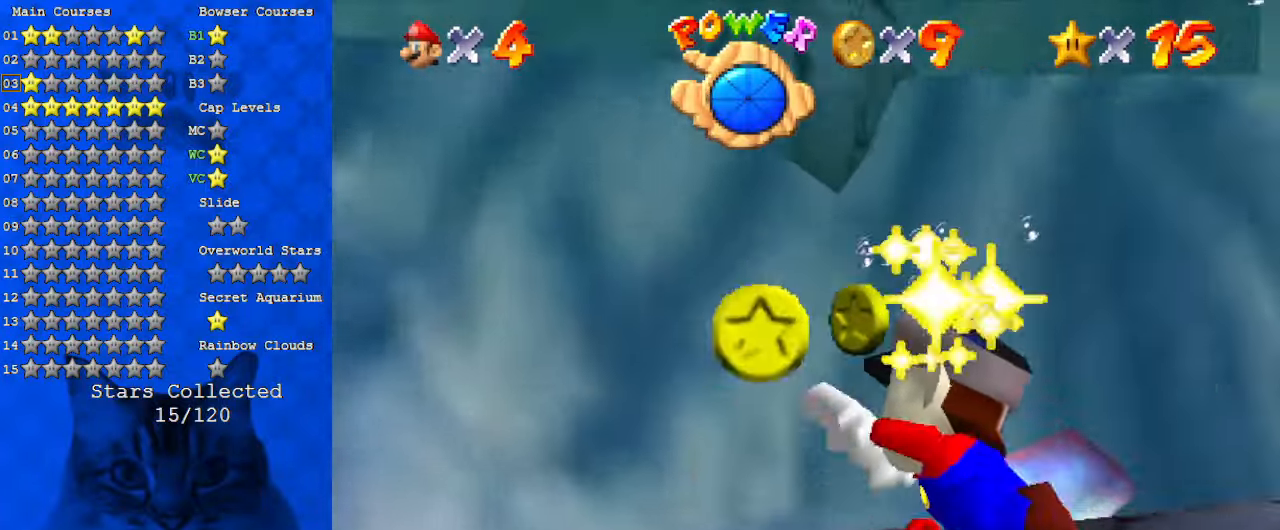
{"keys": ["right", "shift", "up"], "events": [[133, "shift", "up"], [233, "a", "up"], [467, "up", "down"], [500, "shift", "down"]]}
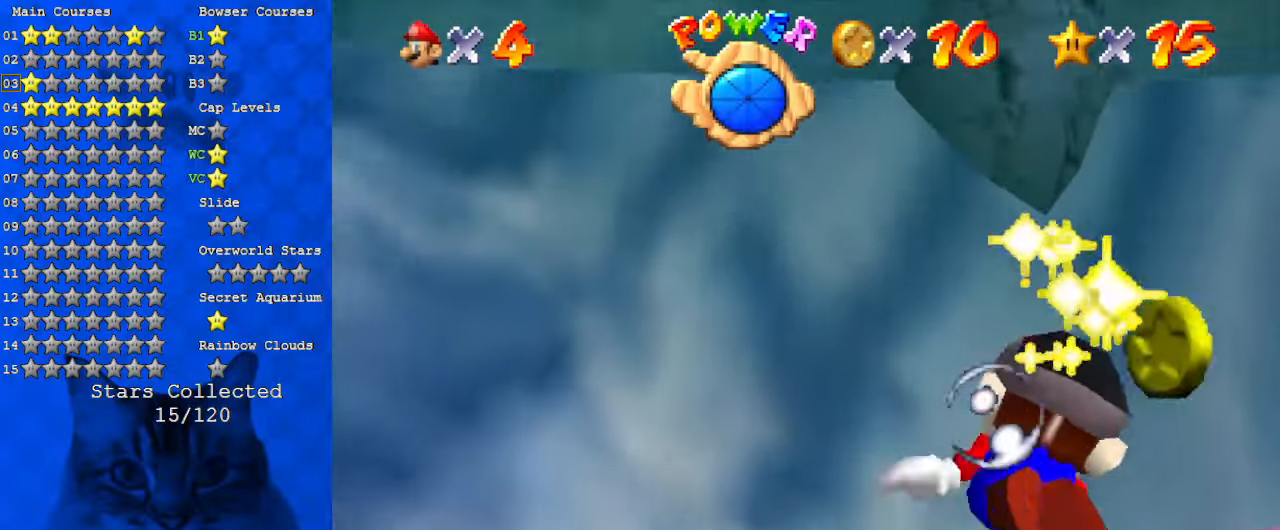
{"keys": ["right", "up"], "events": [[100, "right", "up"], [300, "right", "down"], [433, "shift", "up"]]}
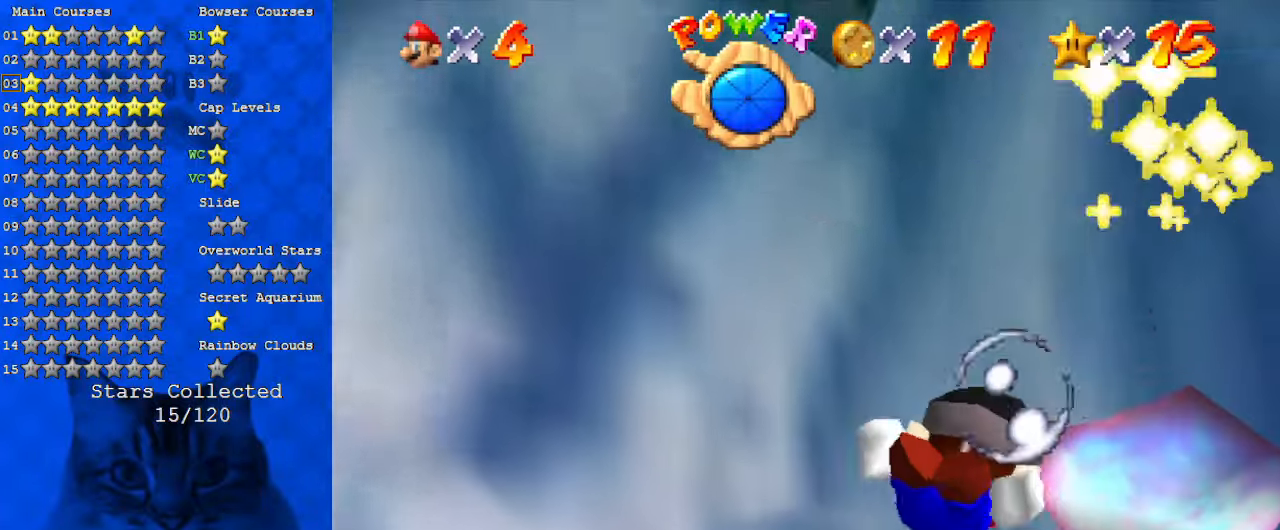
{"keys": ["left", "shift", "up"], "events": [[200, "right", "up"], [267, "shift", "down"], [267, "up", "up"], [400, "left", "down"], [433, "up", "down"]]}
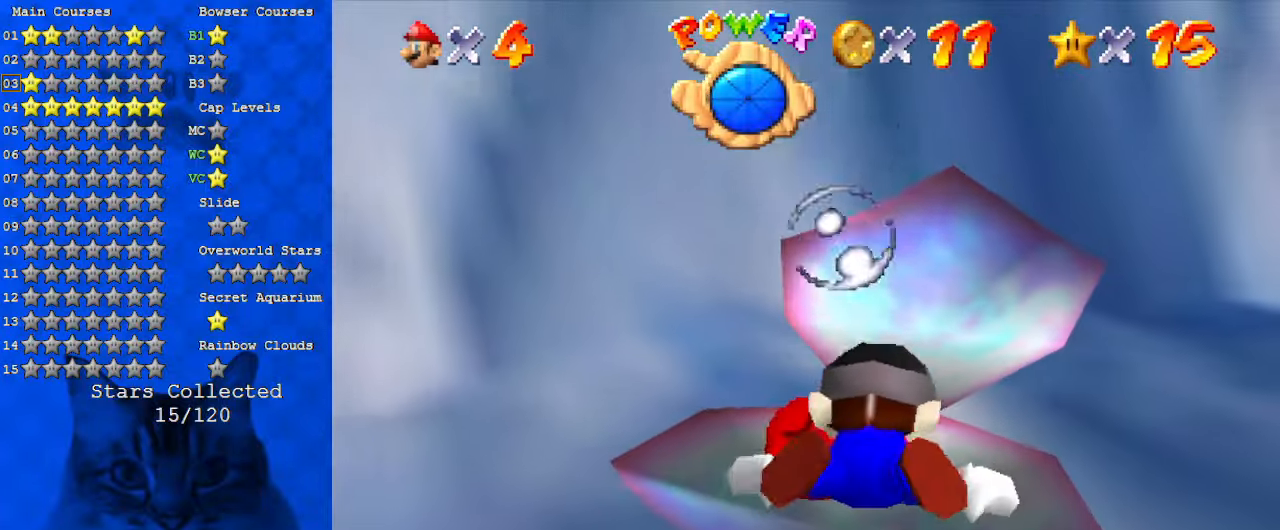
{"keys": ["down", "right", "shift"], "events": [[67, "left", "up"], [67, "shift", "up"], [133, "right", "down"], [167, "up", "up"], [367, "down", "down"], [367, "shift", "down"]]}
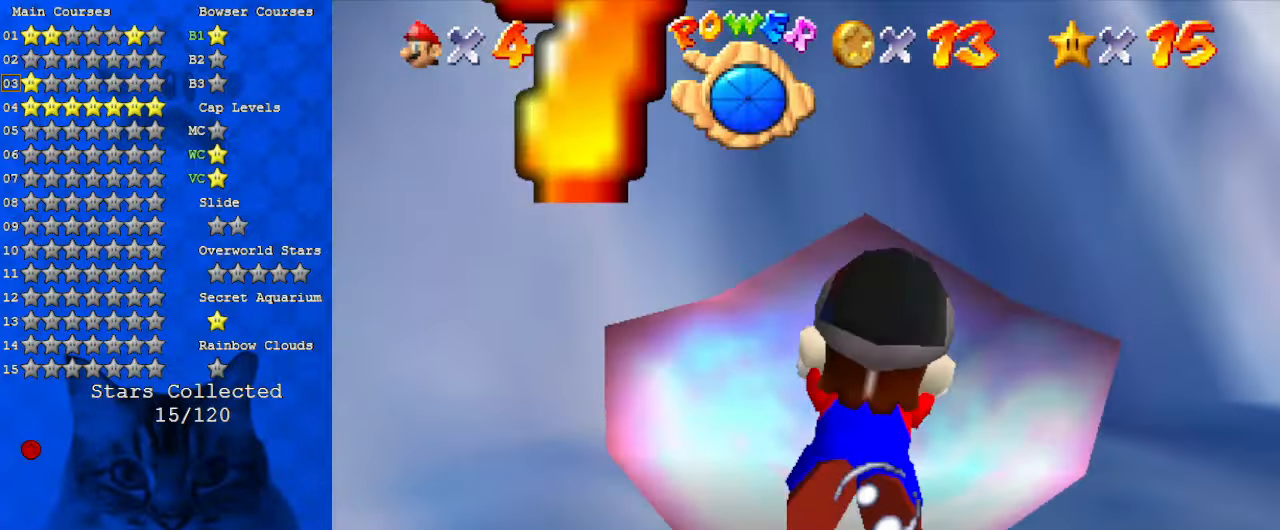
{"keys": ["down"], "events": [[300, "shift", "up"], [500, "right", "up"]]}
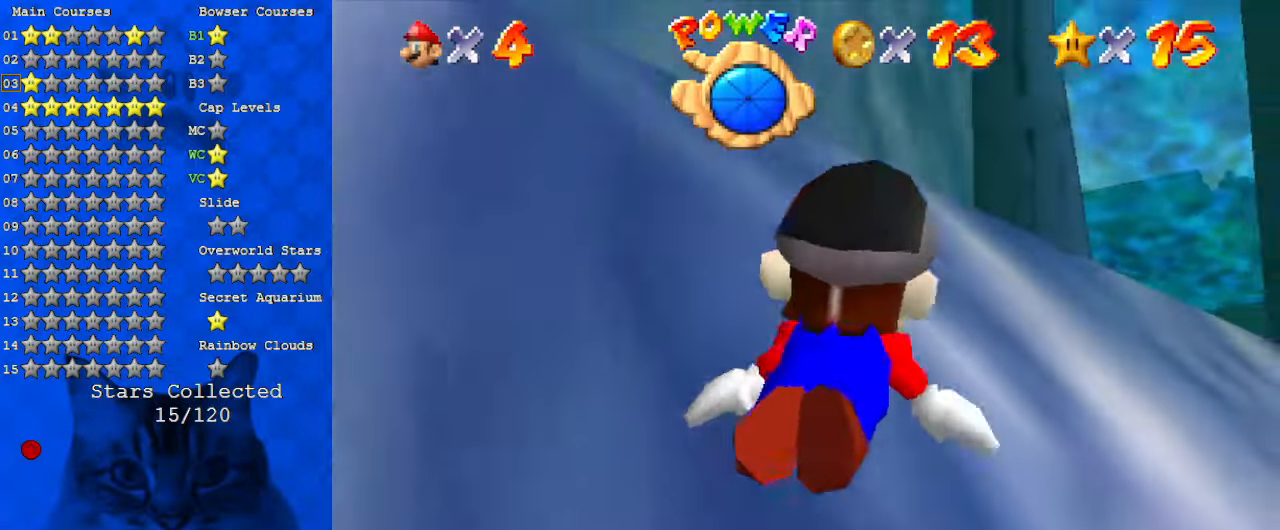
{"keys": ["down", "right"], "events": [[33, "shift", "down"], [367, "shift", "up"], [467, "right", "down"]]}
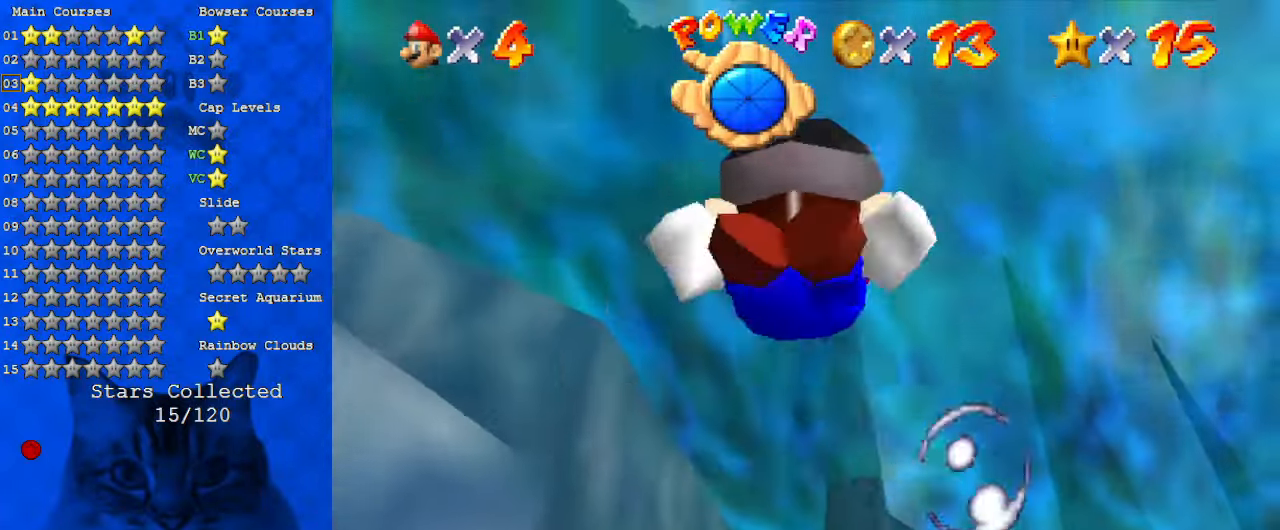
{"keys": ["shift"], "events": [[133, "down", "up"], [200, "shift", "down"], [233, "right", "up"]]}
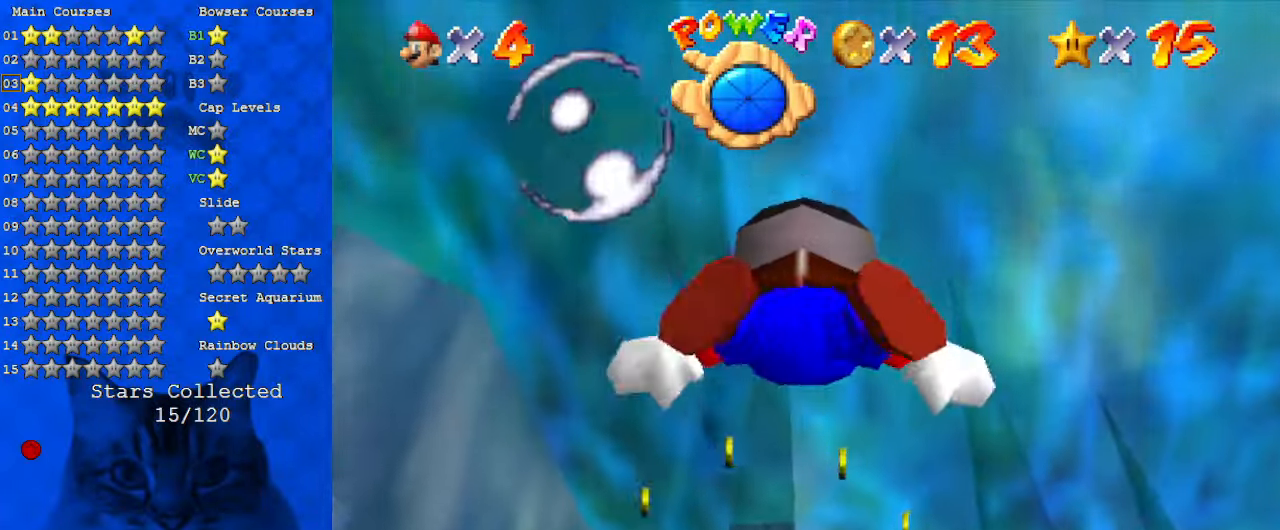
{"keys": ["shift"], "events": [[33, "down", "down"], [67, "shift", "up"], [100, "right", "down"], [300, "right", "up"], [333, "shift", "down"], [400, "down", "up"]]}
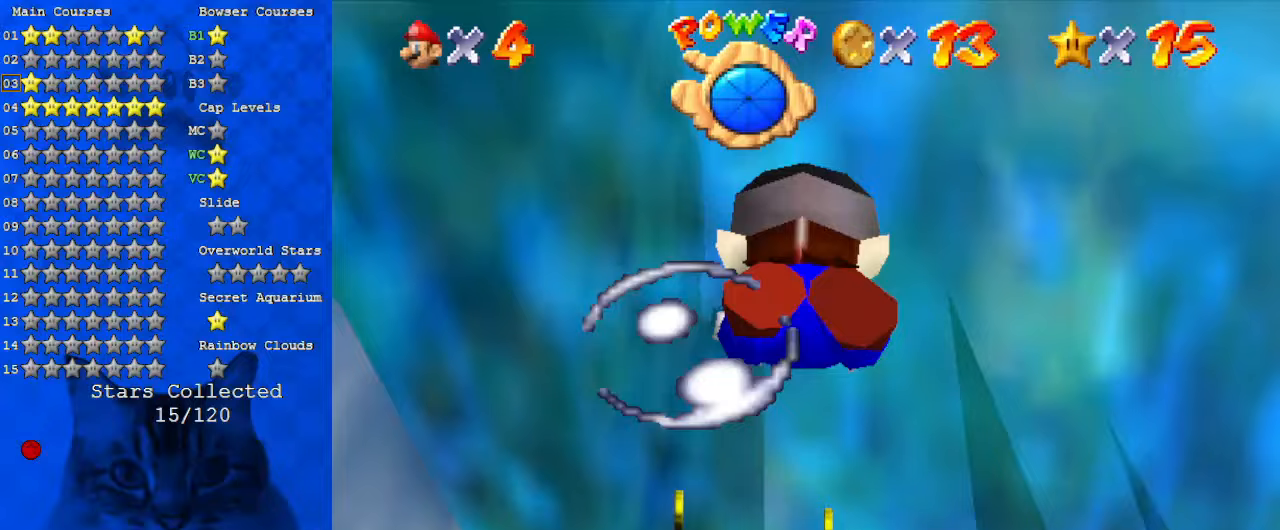
{"keys": ["down", "right"], "events": [[167, "down", "down"], [200, "right", "down"], [267, "shift", "up"]]}
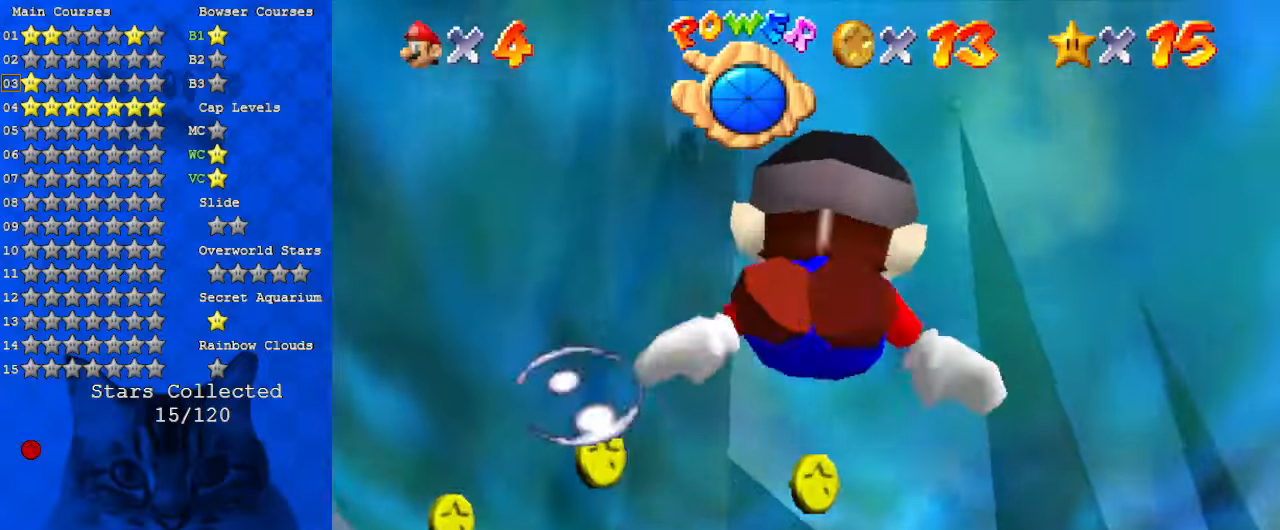
{"keys": ["right"], "events": [[33, "down", "up"], [33, "right", "up"], [33, "shift", "down"], [367, "right", "down"], [467, "shift", "up"]]}
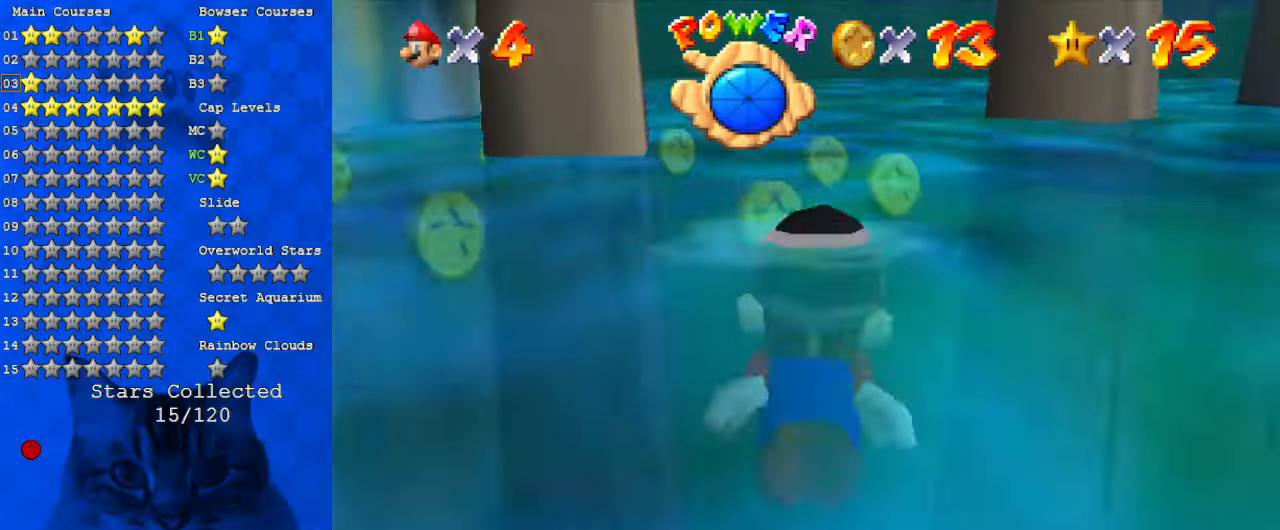
{"keys": ["ctrl", "left", "shift"], "events": [[33, "right", "up"], [100, "left", "down"], [233, "shift", "down"], [400, "ctrl", "down"]]}
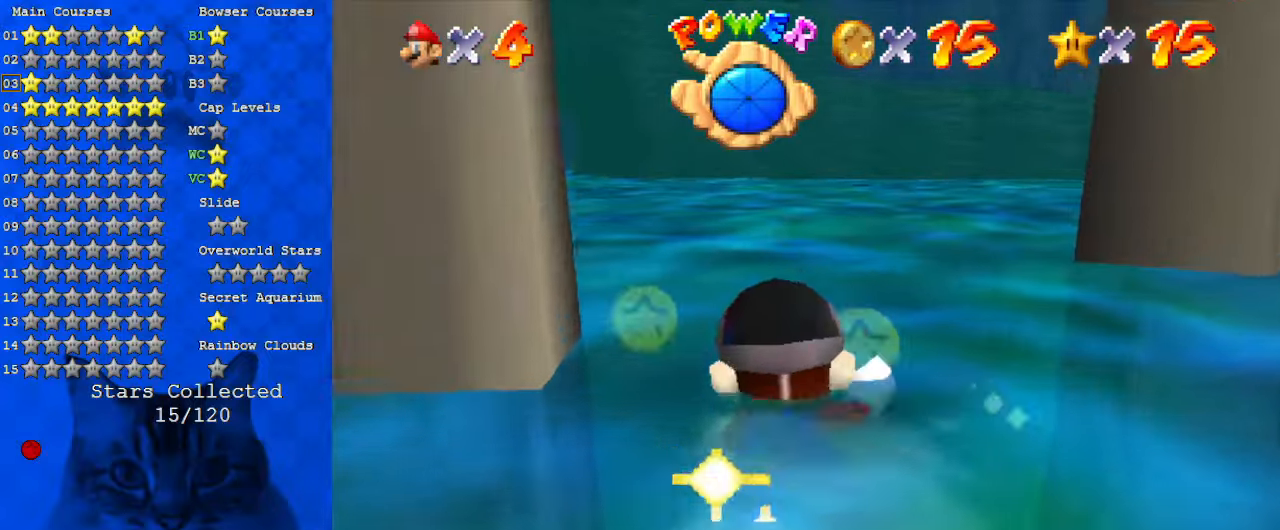
{"keys": ["left"], "events": [[67, "shift", "up"], [100, "ctrl", "up"]]}
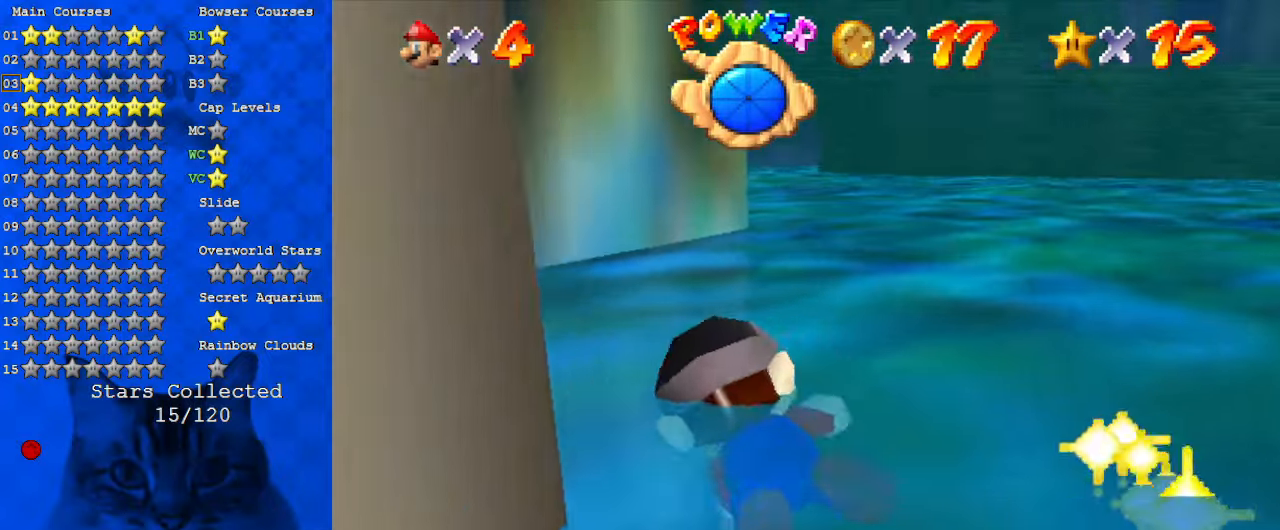
{"keys": ["left", "shift"], "events": [[467, "shift", "down"]]}
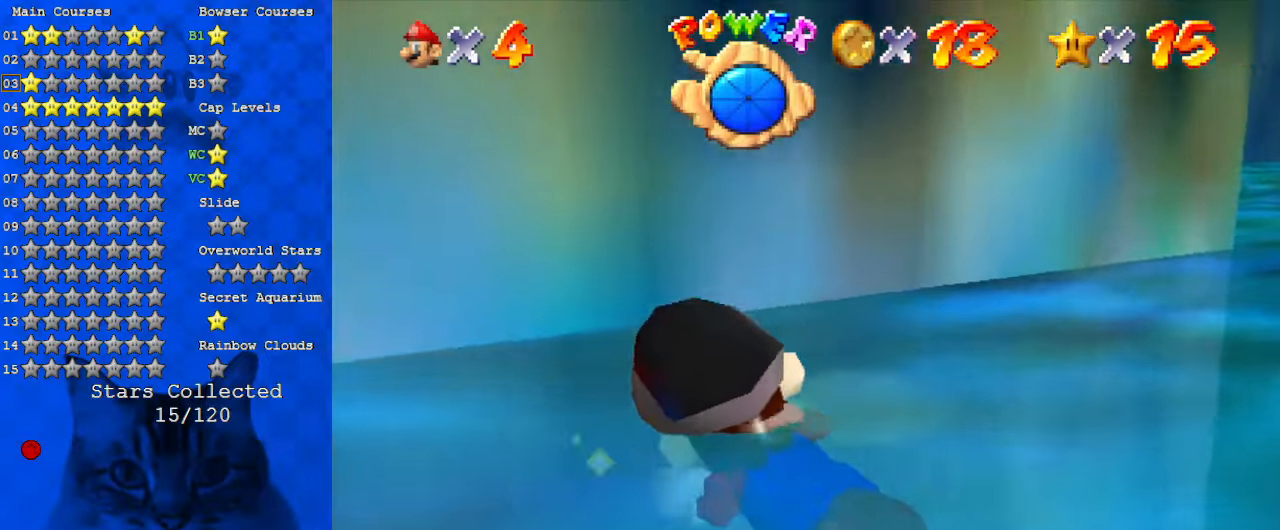
{"keys": ["left", "shift"], "events": [[333, "shift", "up"], [500, "shift", "down"]]}
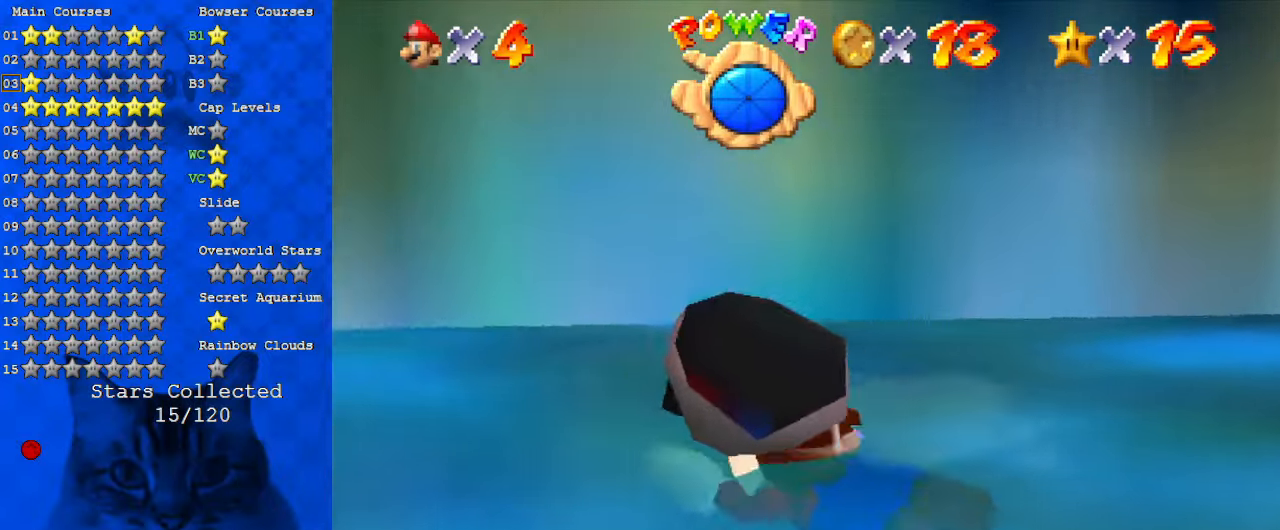
{"keys": [], "events": [[133, "left", "up"], [200, "shift", "up"]]}
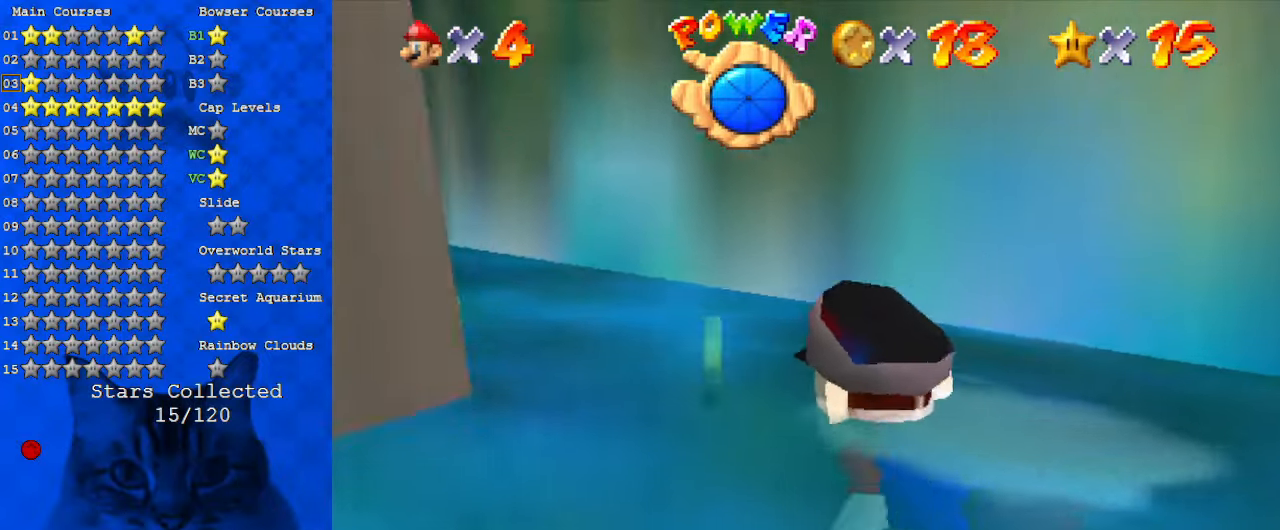
{"keys": ["d", "left"], "events": [[100, "left", "down"], [100, "shift", "down"], [333, "ctrl", "down"], [400, "shift", "up"], [467, "d", "down"], [500, "ctrl", "up"]]}
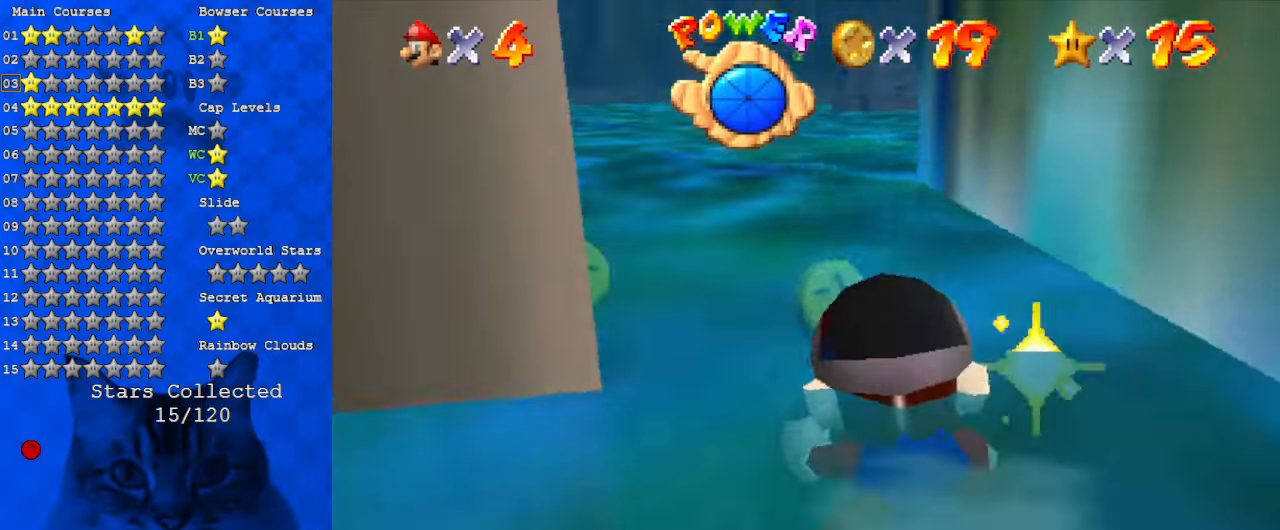
{"keys": ["d", "left"], "events": []}
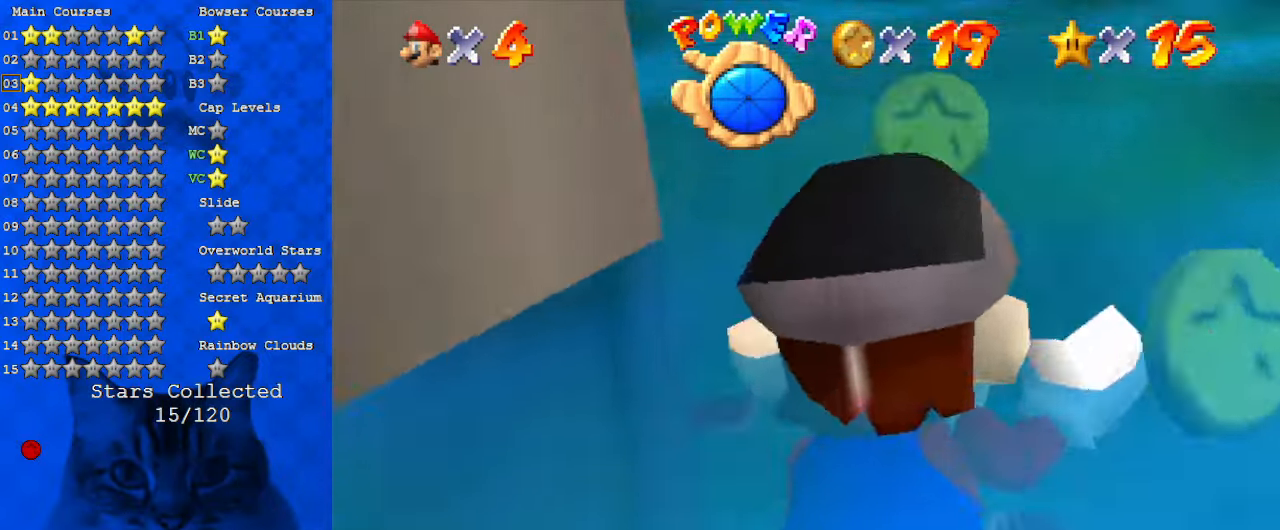
{"keys": ["ctrl", "shift"], "events": [[100, "left", "up"], [133, "d", "up"], [233, "left", "down"], [433, "left", "up"], [433, "shift", "down"], [500, "ctrl", "down"]]}
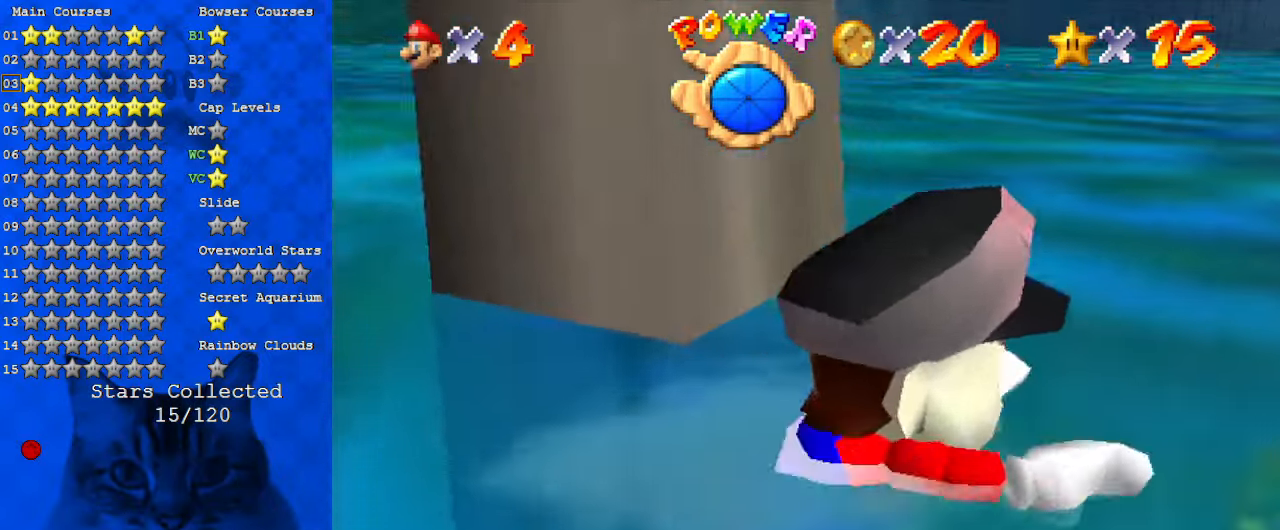
{"keys": ["d", "left"], "events": [[67, "left", "down"], [100, "shift", "up"], [100, "up", "down"], [200, "ctrl", "up"], [300, "d", "down"], [433, "up", "up"]]}
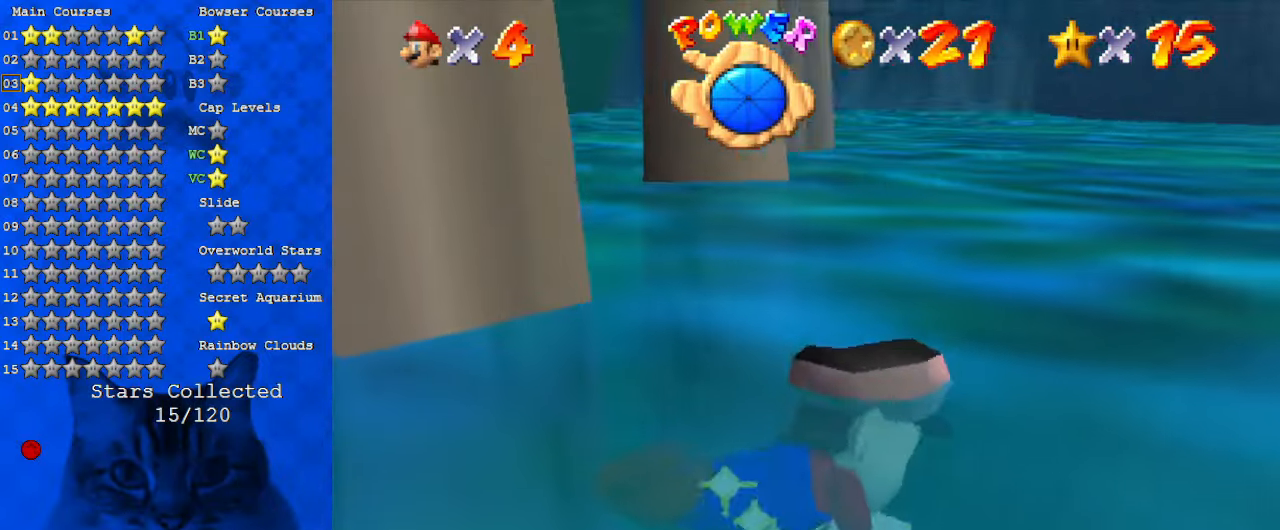
{"keys": ["left", "up"], "events": [[67, "up", "down"], [500, "d", "up"]]}
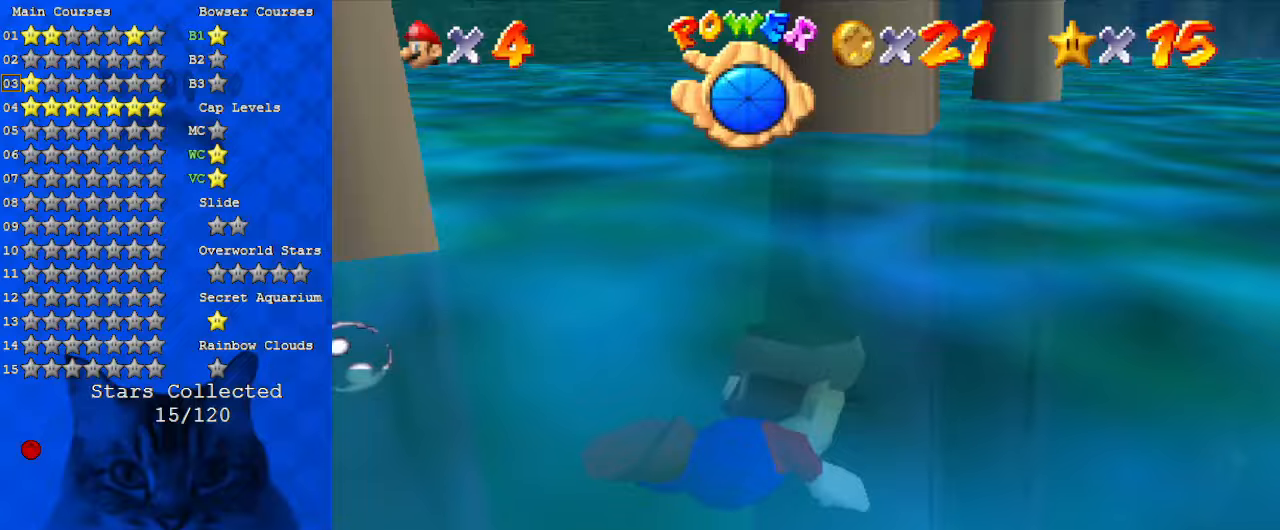
{"keys": ["left", "up"], "events": [[133, "shift", "down"], [433, "shift", "up"]]}
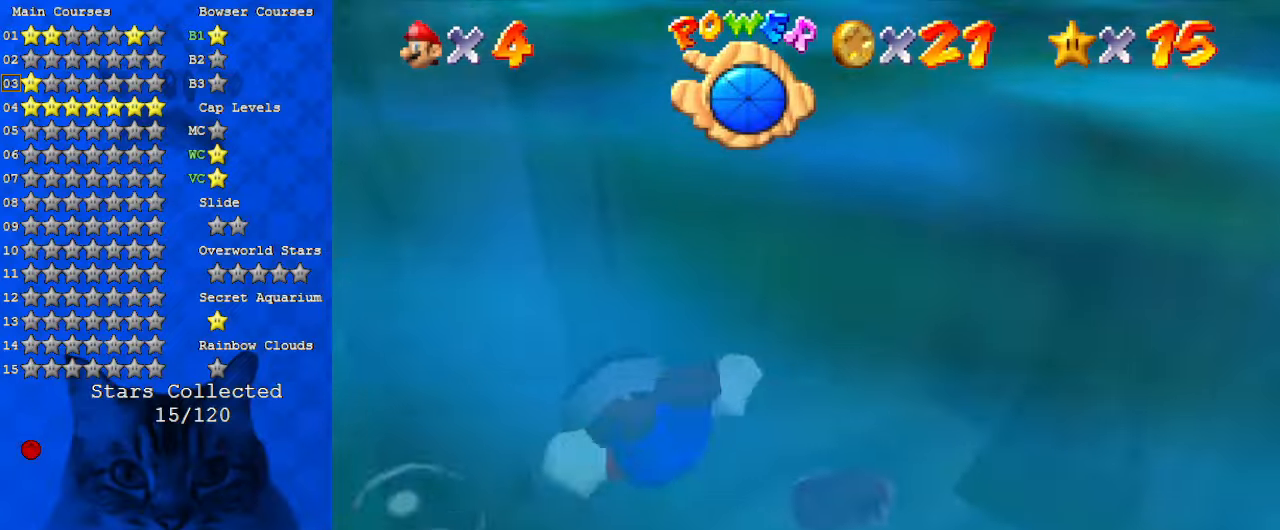
{"keys": ["shift", "up"], "events": [[267, "shift", "down"], [267, "up", "up"], [367, "left", "up"], [467, "up", "down"]]}
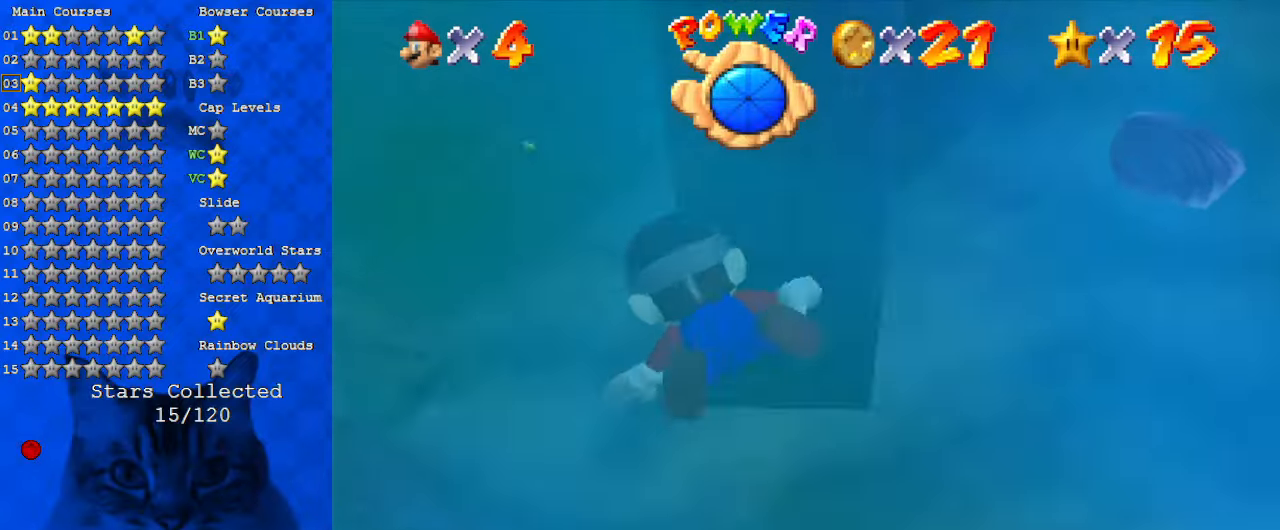
{"keys": [], "events": [[200, "left", "down"], [200, "shift", "up"], [233, "left", "up"], [267, "up", "up"], [433, "shift", "down"], [500, "shift", "up"]]}